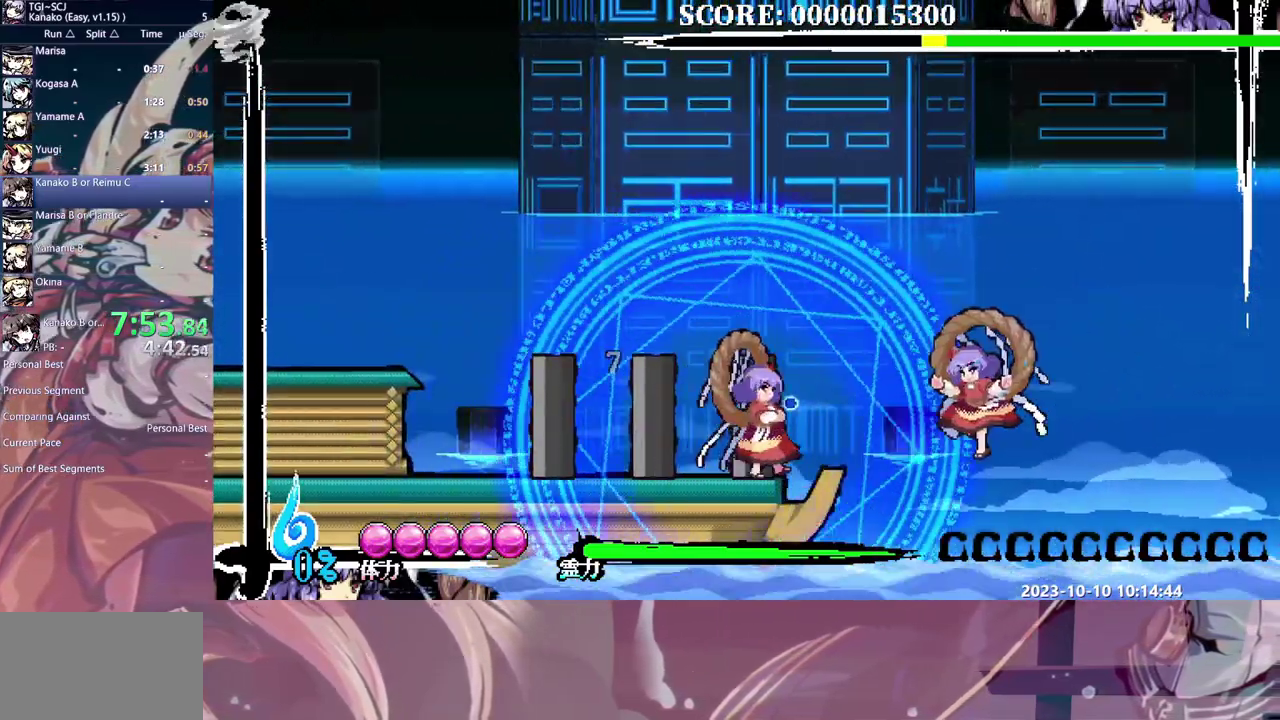
Gameplay with a controller (Xbox layout); each line is a JSON object with the inputs held at the frame after it. "events" lists button and stick changes between this image and that frame as [ms after this image, input, new state], when the widget could be followed in between. Not read: B DPAD_DOWN L1 L2 L3 R1 R2 R3.
{"buttons": ["X"], "events": [[17, "DPAD_LEFT", "up"], [50, "X", "down"], [133, "X", "up"], [200, "X", "down"], [283, "X", "up"], [333, "X", "down"], [433, "X", "up"], [483, "X", "down"]]}
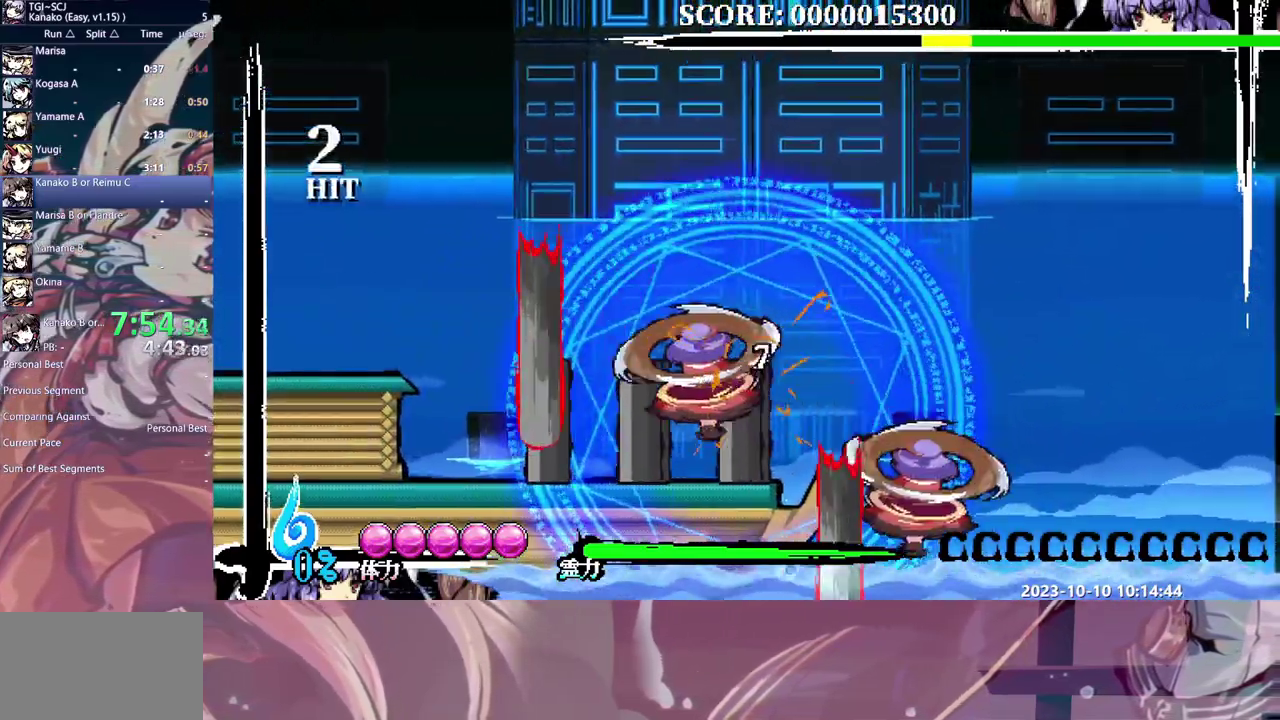
{"buttons": ["DPAD_LEFT"], "events": [[83, "X", "up"], [133, "DPAD_LEFT", "down"], [150, "X", "down"], [233, "X", "up"]]}
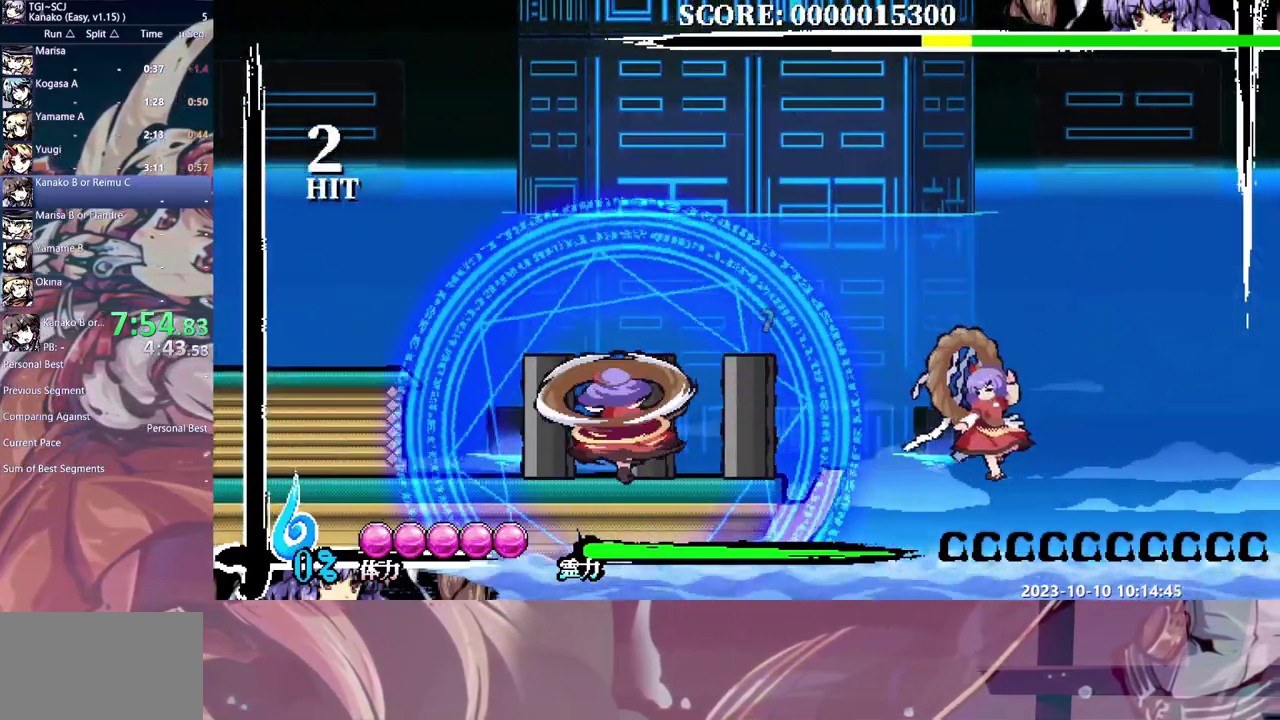
{"buttons": ["DPAD_LEFT"], "events": []}
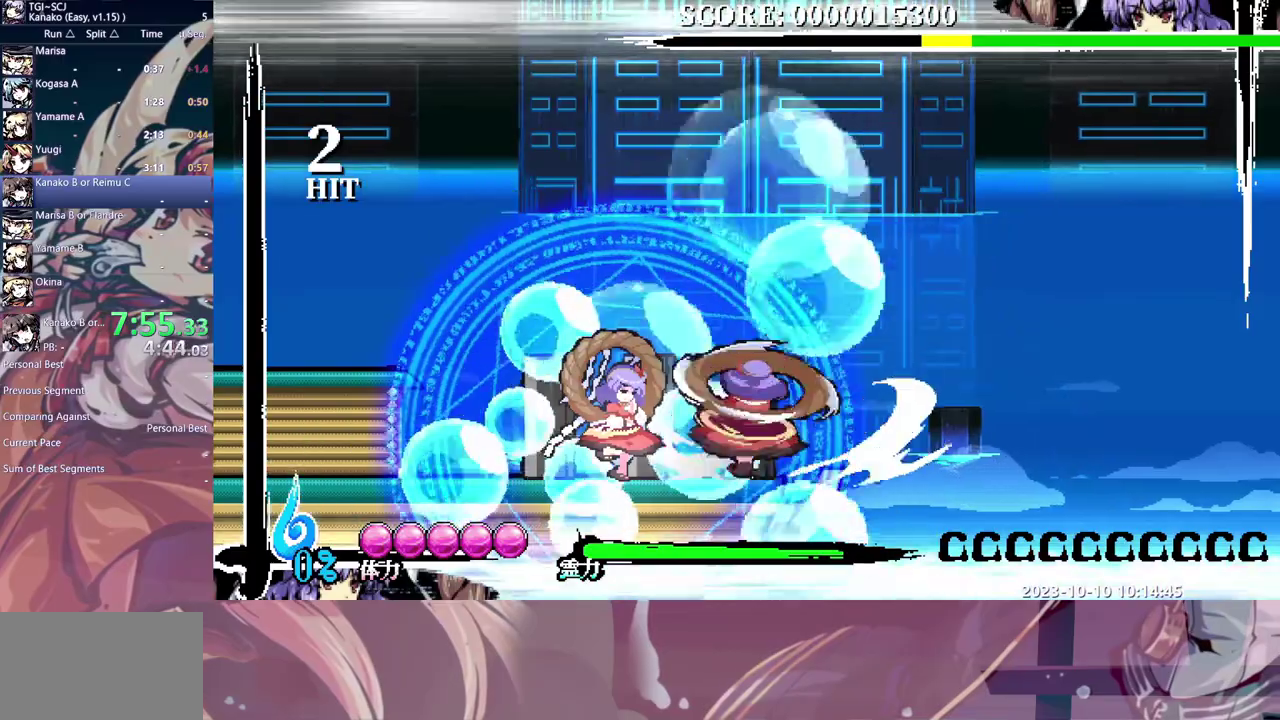
{"buttons": ["X"], "events": [[417, "DPAD_LEFT", "up"], [500, "X", "down"]]}
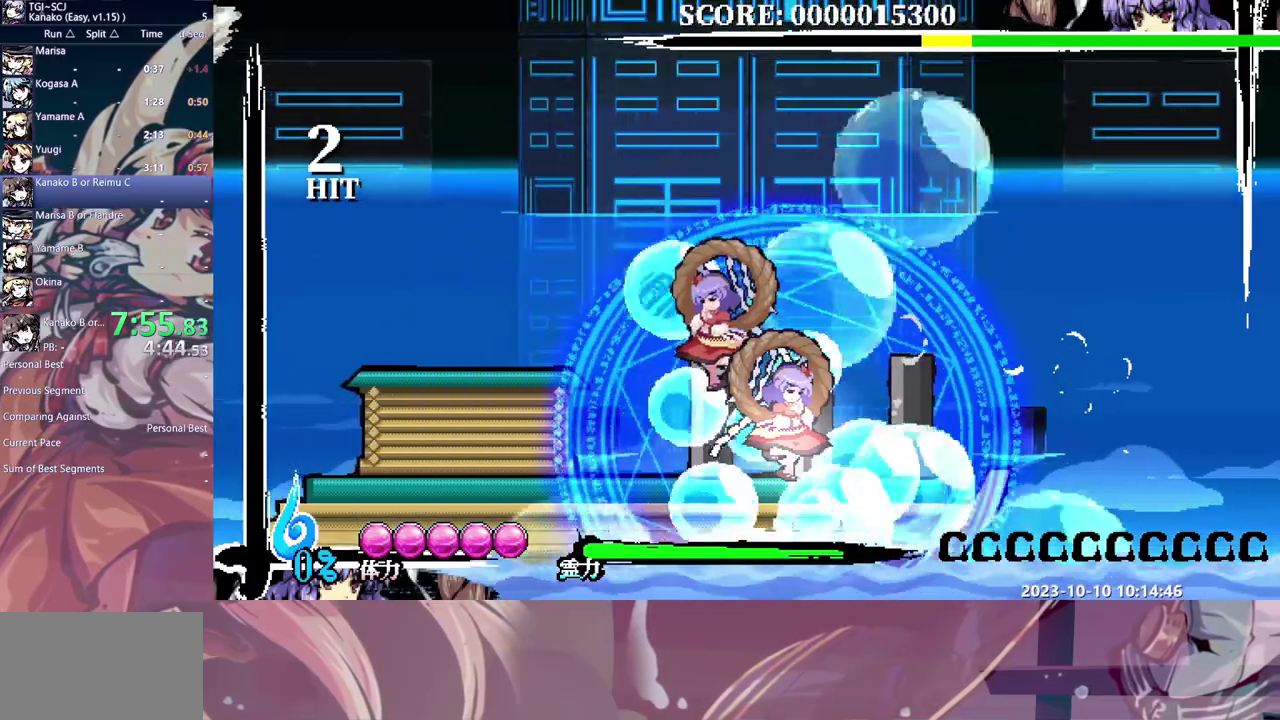
{"buttons": ["X"], "events": [[100, "X", "up"], [150, "X", "down"], [417, "X", "up"], [467, "X", "down"]]}
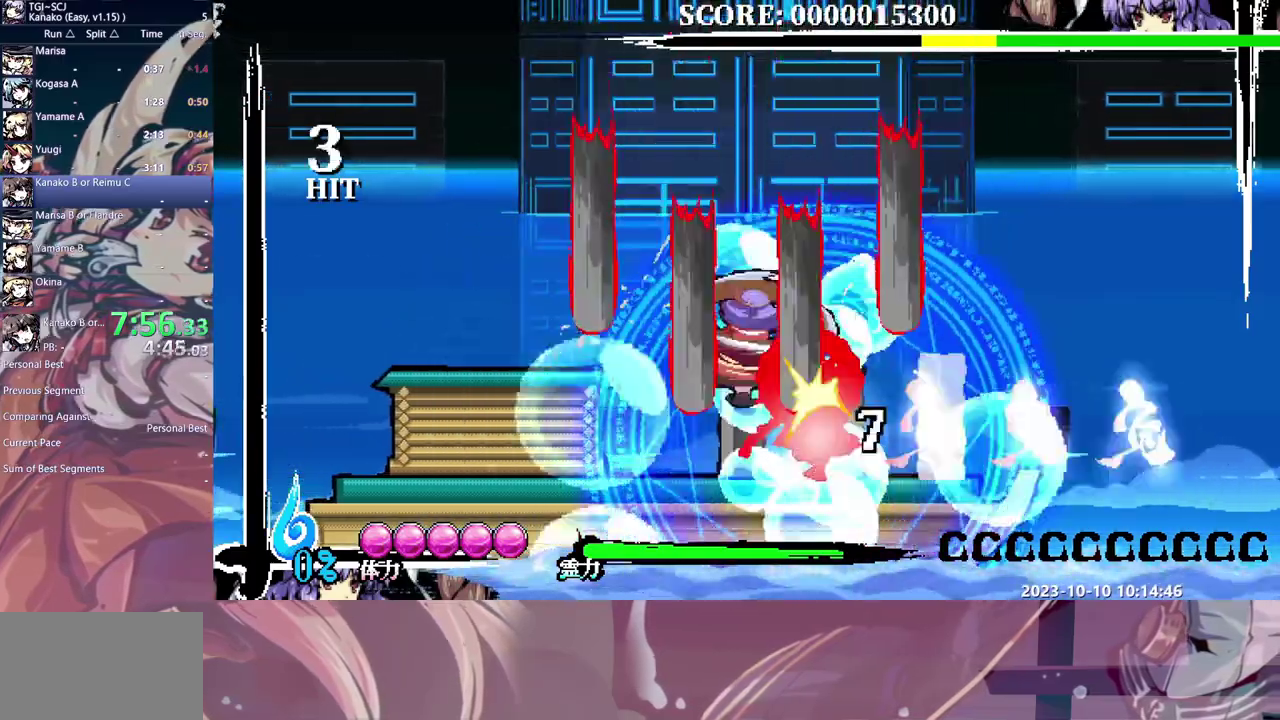
{"buttons": ["DPAD_RIGHT"], "events": [[33, "DPAD_RIGHT", "down"], [50, "X", "up"], [100, "X", "down"], [200, "X", "up"]]}
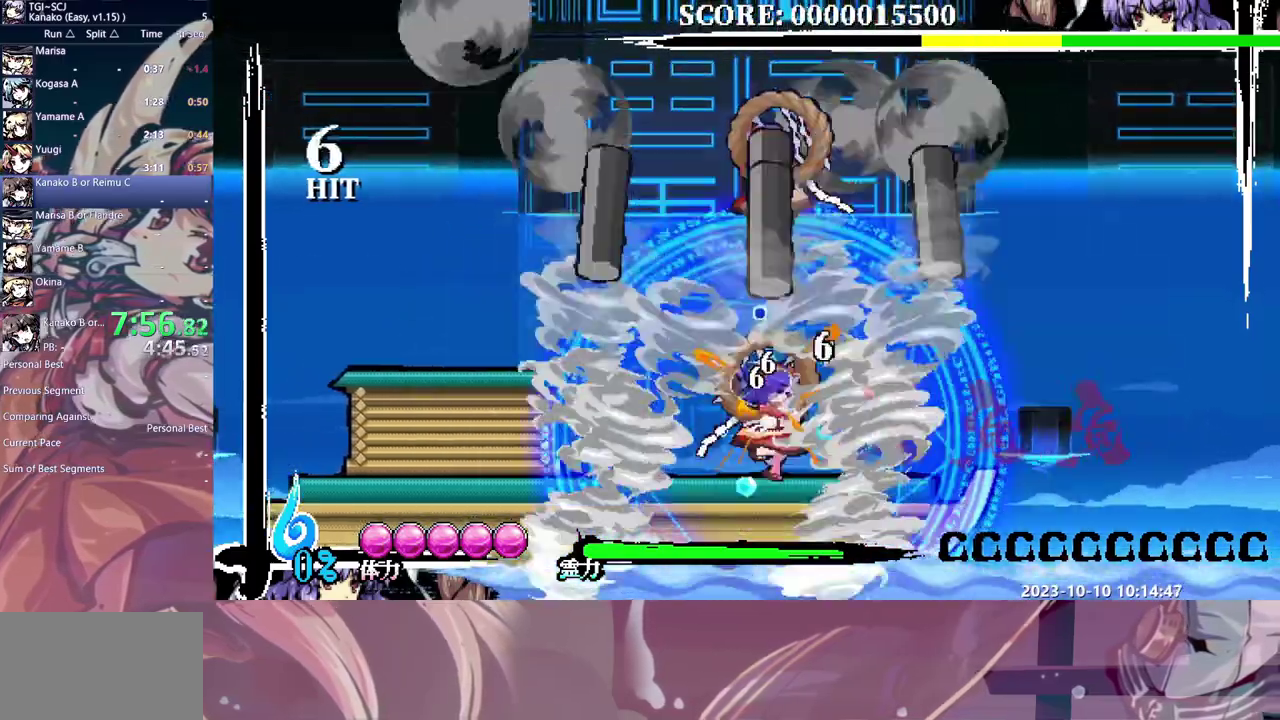
{"buttons": ["DPAD_RIGHT"], "events": [[333, "Y", "down"], [417, "Y", "up"]]}
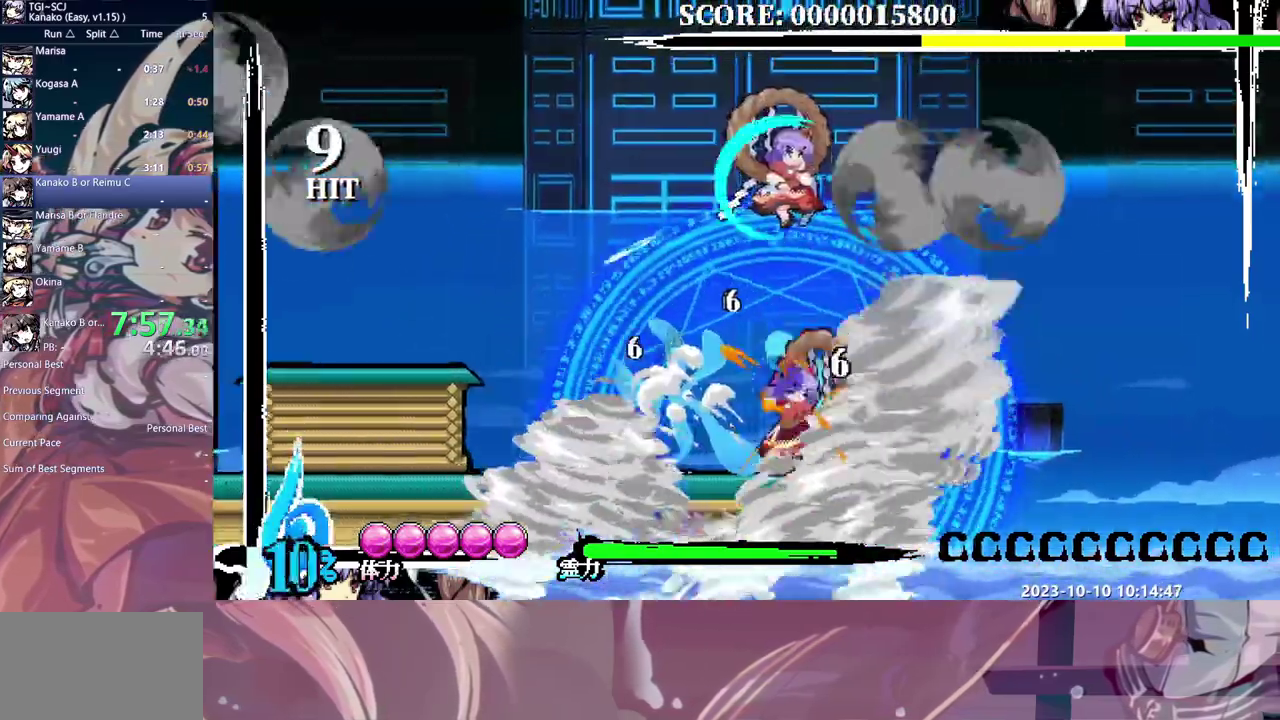
{"buttons": [], "events": [[333, "DPAD_RIGHT", "up"], [367, "X", "down"], [467, "X", "up"]]}
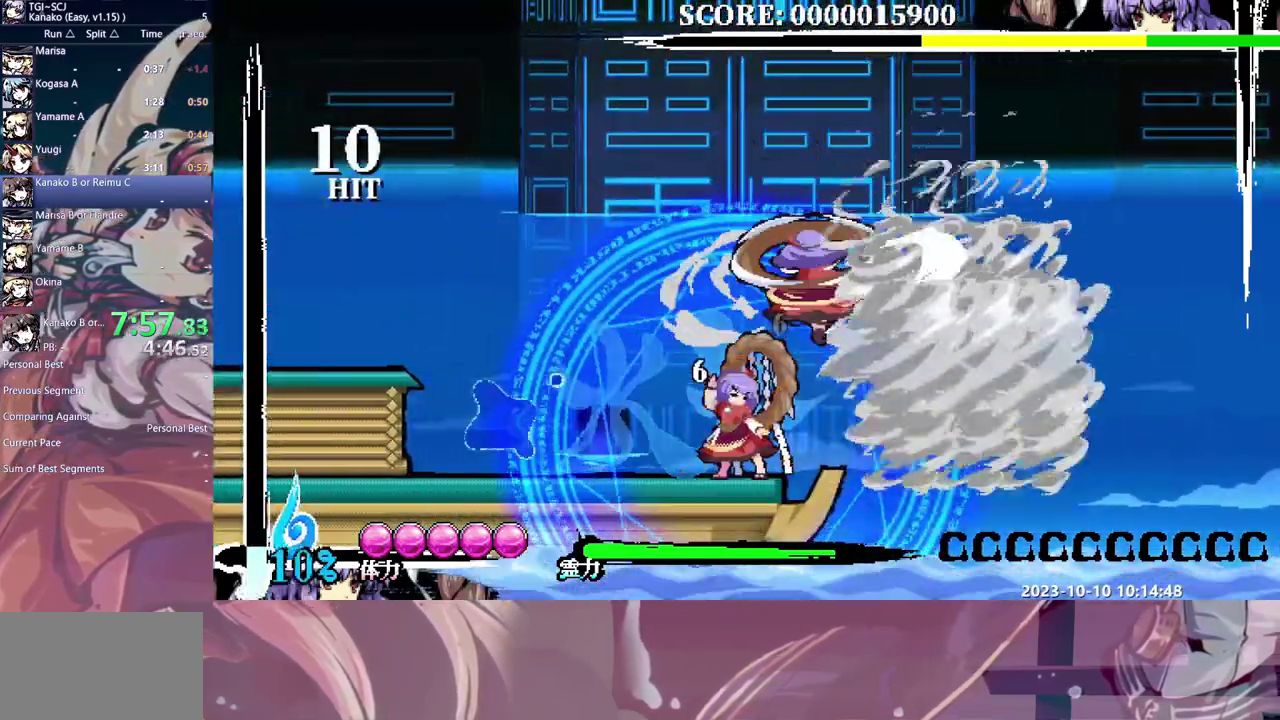
{"buttons": ["X"], "events": [[17, "X", "down"], [117, "X", "up"], [167, "X", "down"], [267, "X", "up"], [317, "X", "down"], [417, "X", "up"], [483, "X", "down"]]}
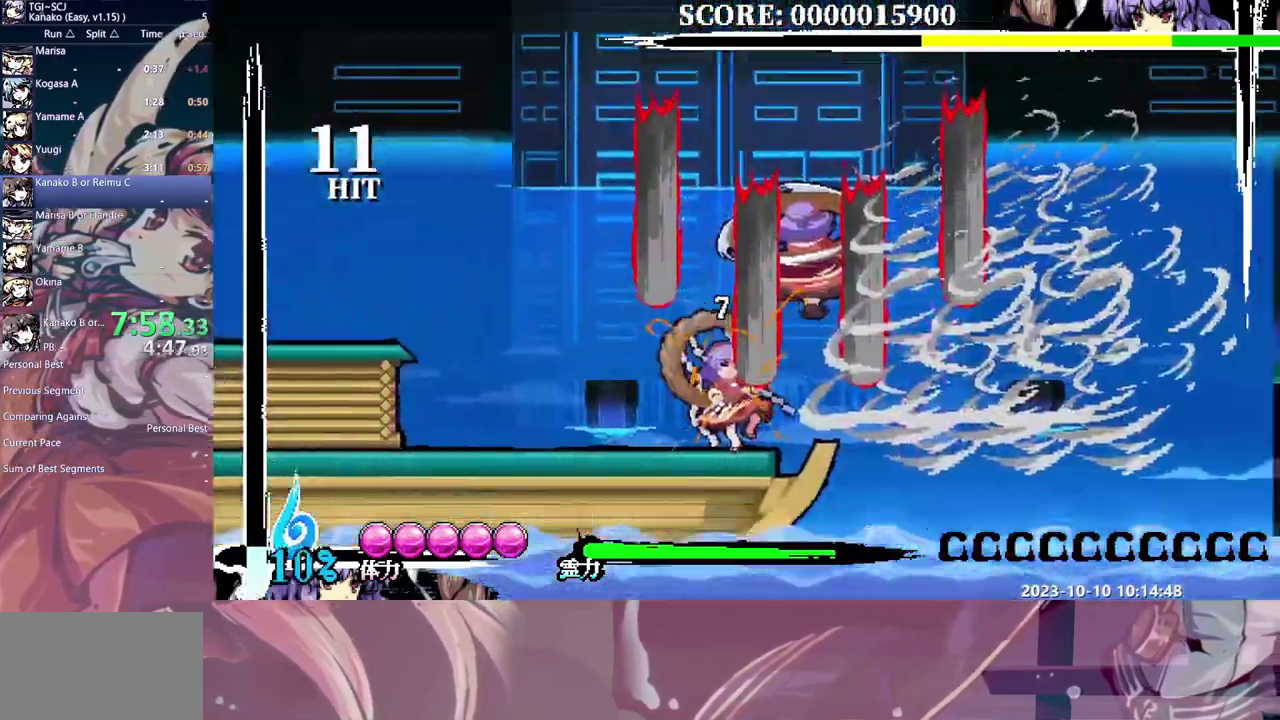
{"buttons": ["X", "DPAD_LEFT"], "events": [[67, "X", "up"], [83, "DPAD_LEFT", "down"], [133, "X", "down"], [217, "X", "up"], [267, "X", "down"], [367, "X", "up"], [433, "X", "down"]]}
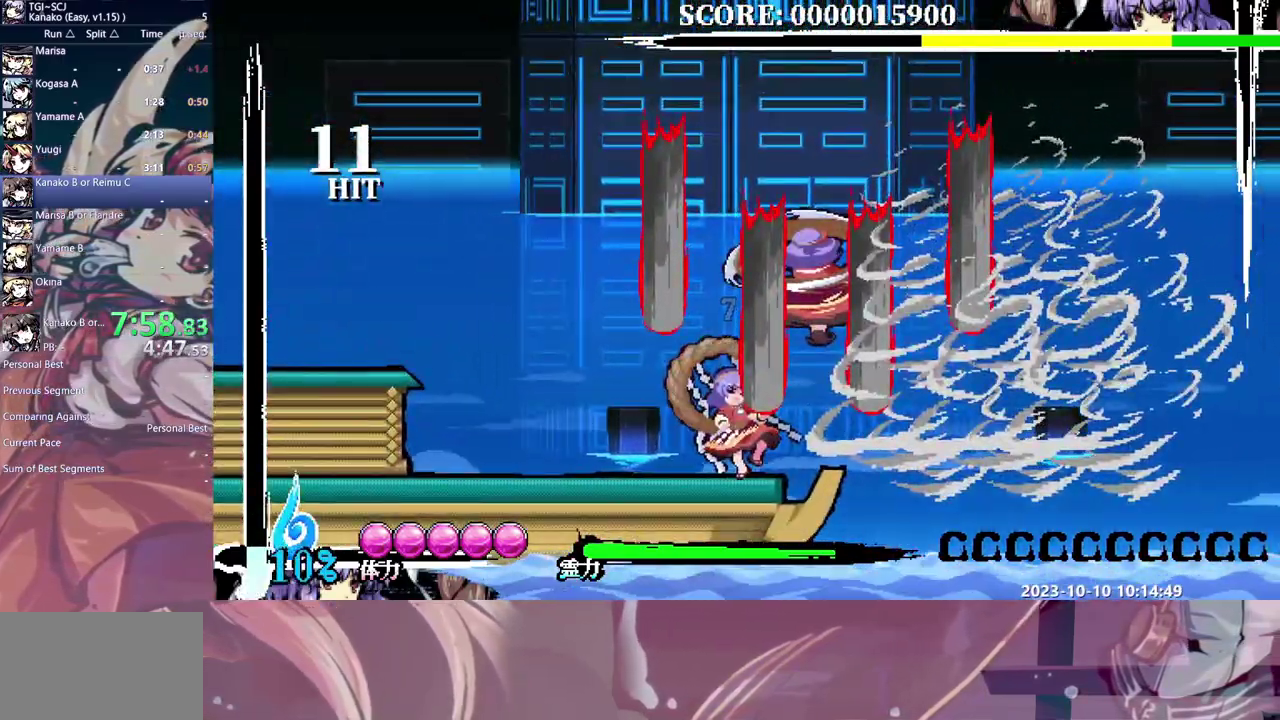
{"buttons": ["DPAD_LEFT"], "events": [[17, "X", "up"], [83, "X", "down"], [167, "X", "up"], [233, "X", "down"], [333, "X", "up"], [383, "X", "down"], [483, "X", "up"]]}
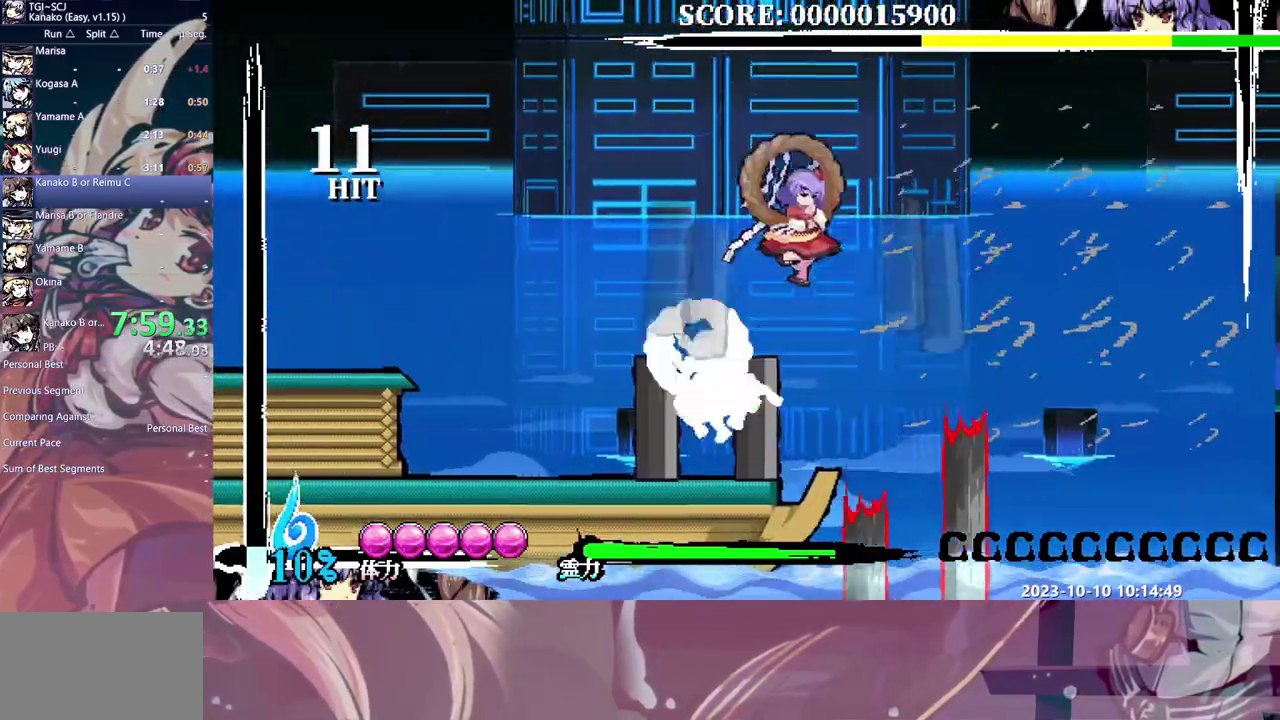
{"buttons": ["DPAD_LEFT"], "events": [[33, "X", "down"], [133, "X", "up"]]}
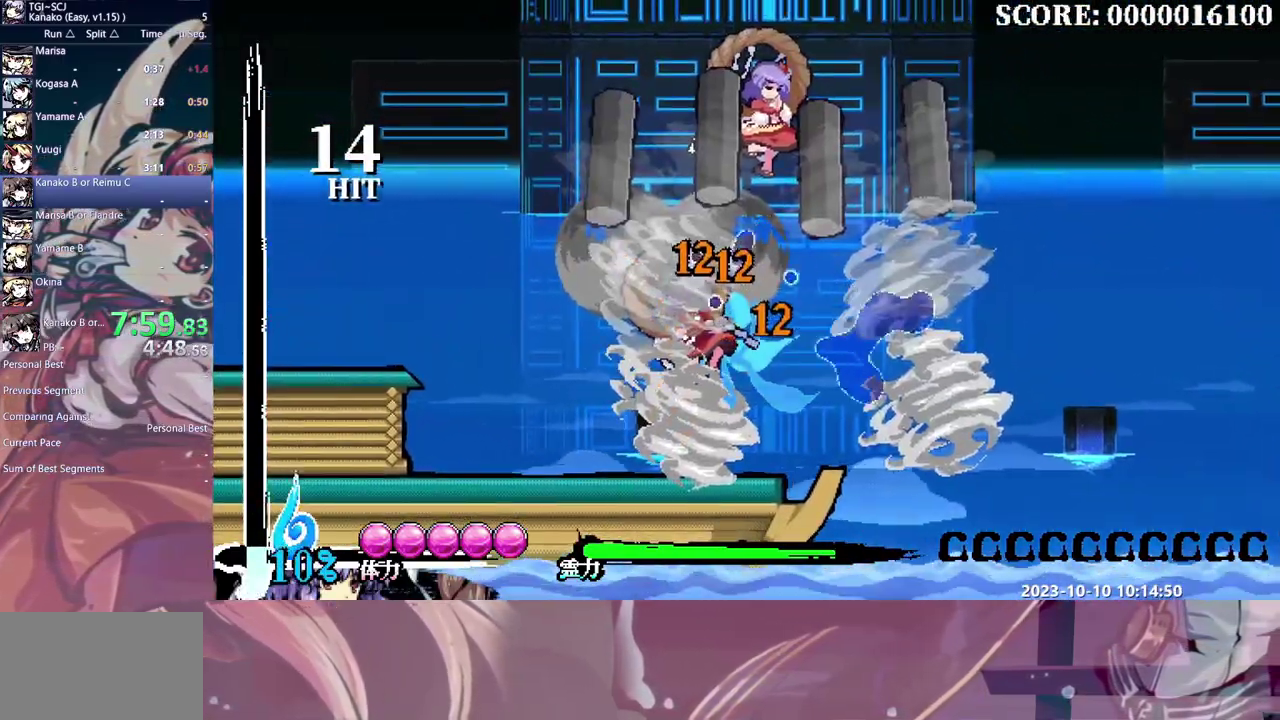
{"buttons": ["DPAD_LEFT"], "events": [[300, "DPAD_LEFT", "up"], [450, "DPAD_LEFT", "down"]]}
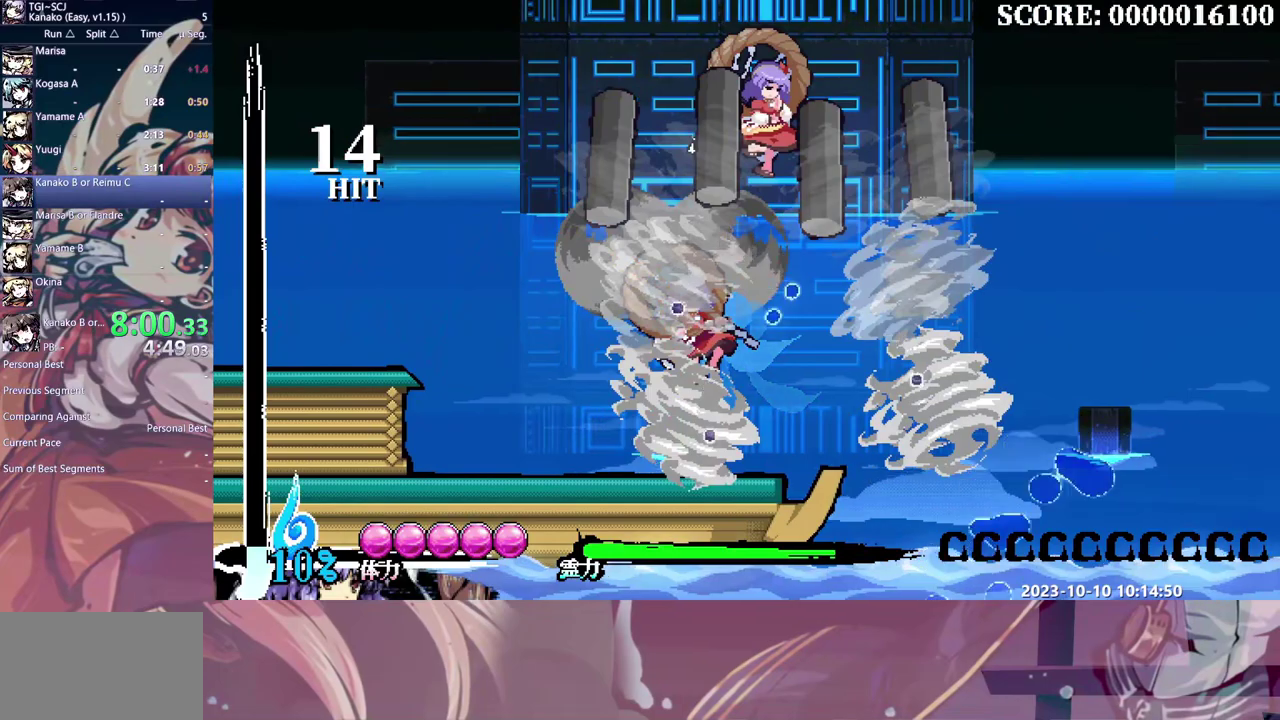
{"buttons": ["DPAD_LEFT"], "events": []}
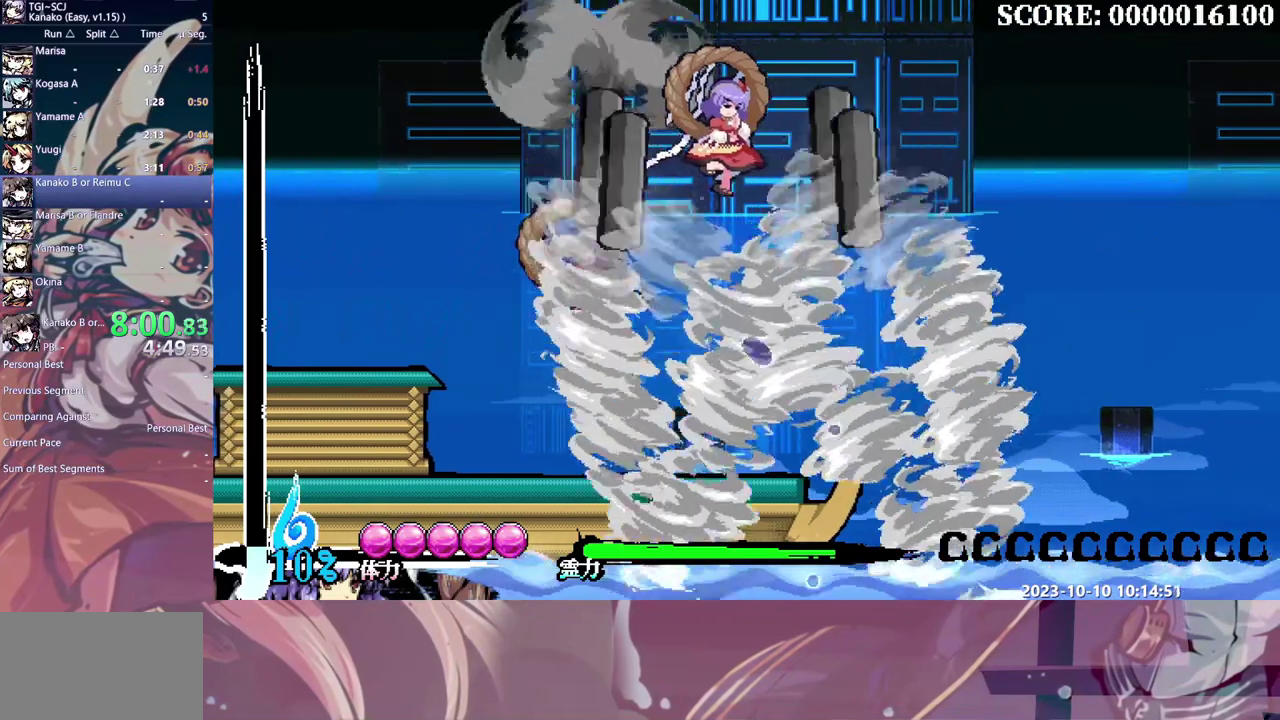
{"buttons": [], "events": [[367, "DPAD_LEFT", "up"]]}
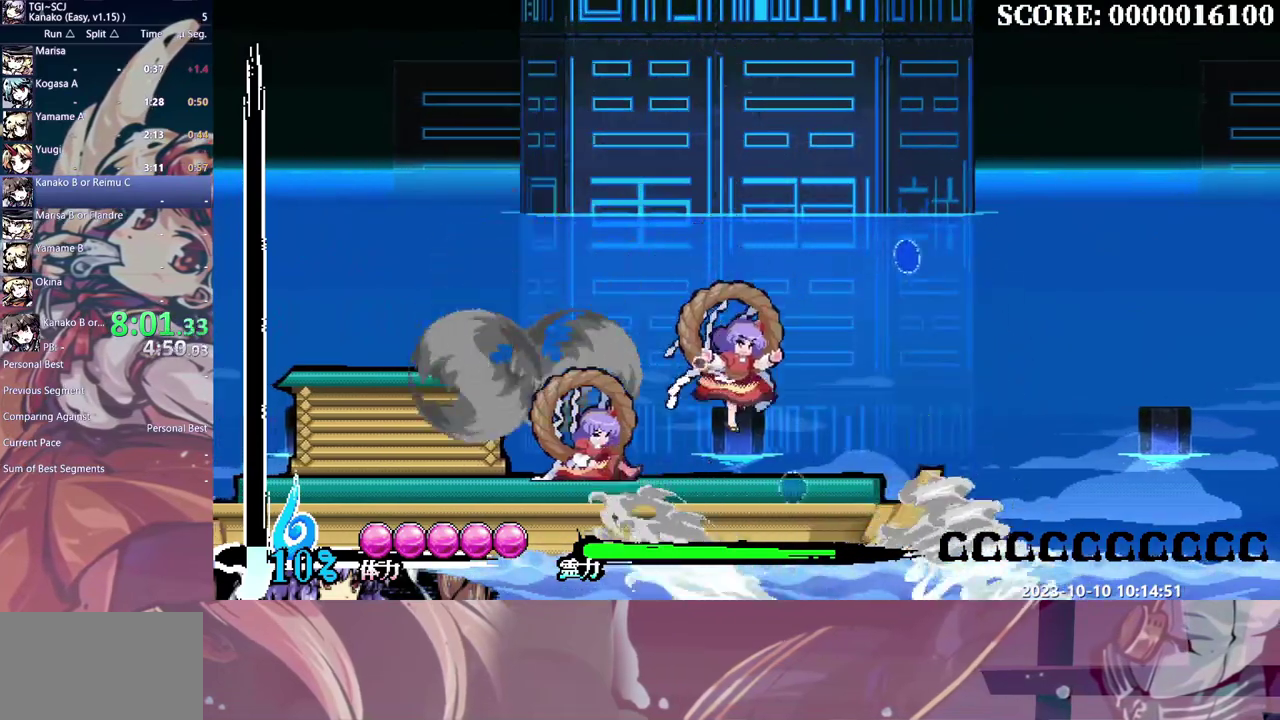
{"buttons": [], "events": []}
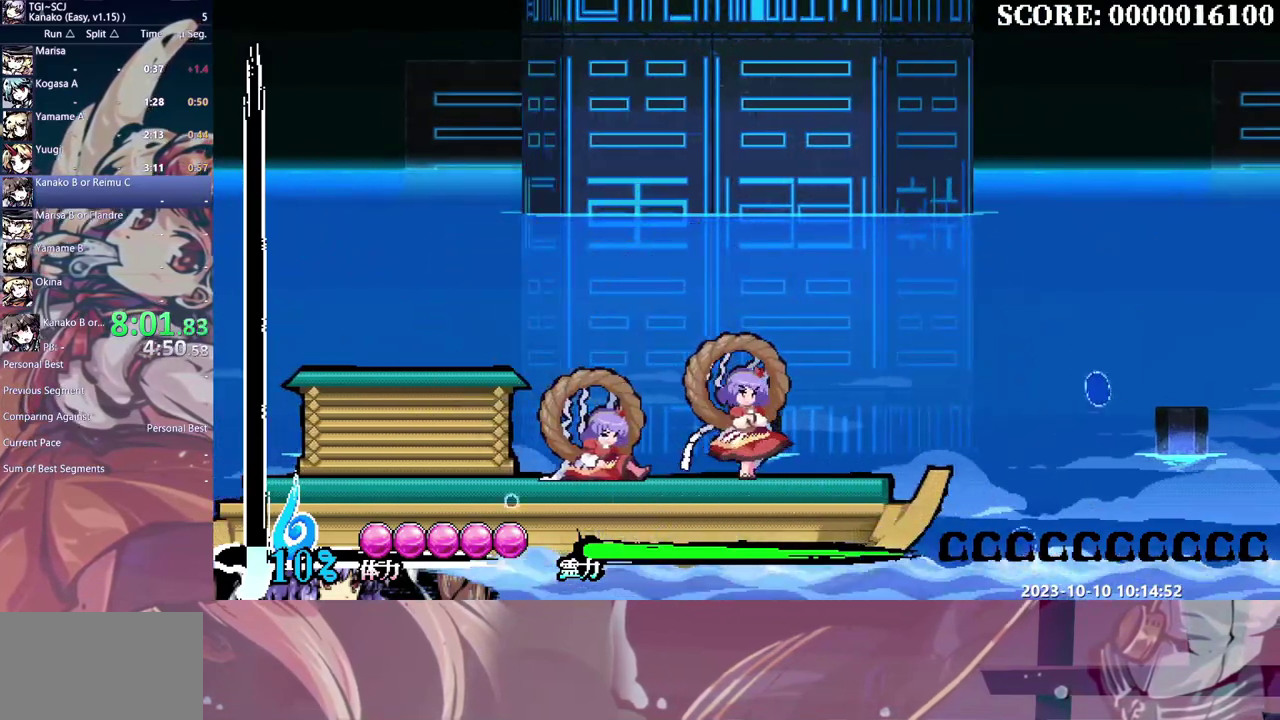
{"buttons": ["X"], "events": [[50, "X", "down"], [133, "X", "up"], [200, "X", "down"], [267, "X", "up"], [333, "X", "down"], [417, "X", "up"], [483, "X", "down"]]}
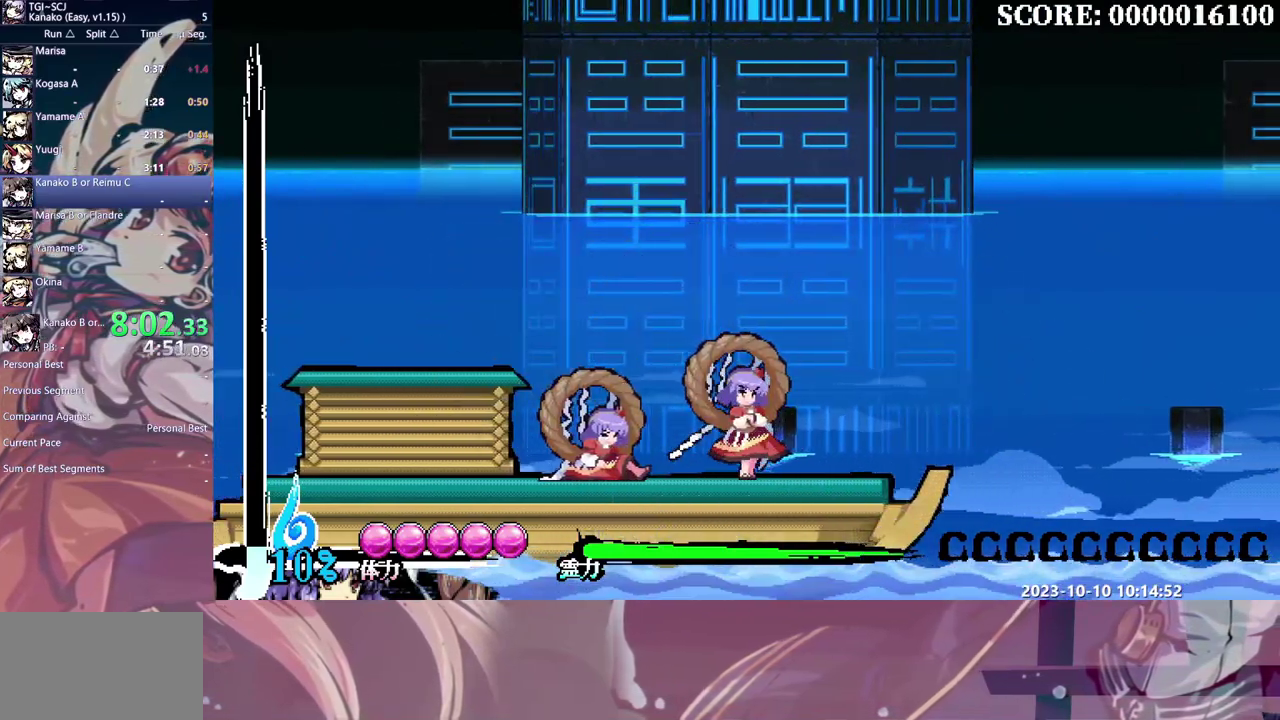
{"buttons": [], "events": [[50, "X", "up"], [117, "X", "down"], [200, "X", "up"], [267, "X", "down"], [350, "X", "up"], [400, "X", "down"], [500, "X", "up"]]}
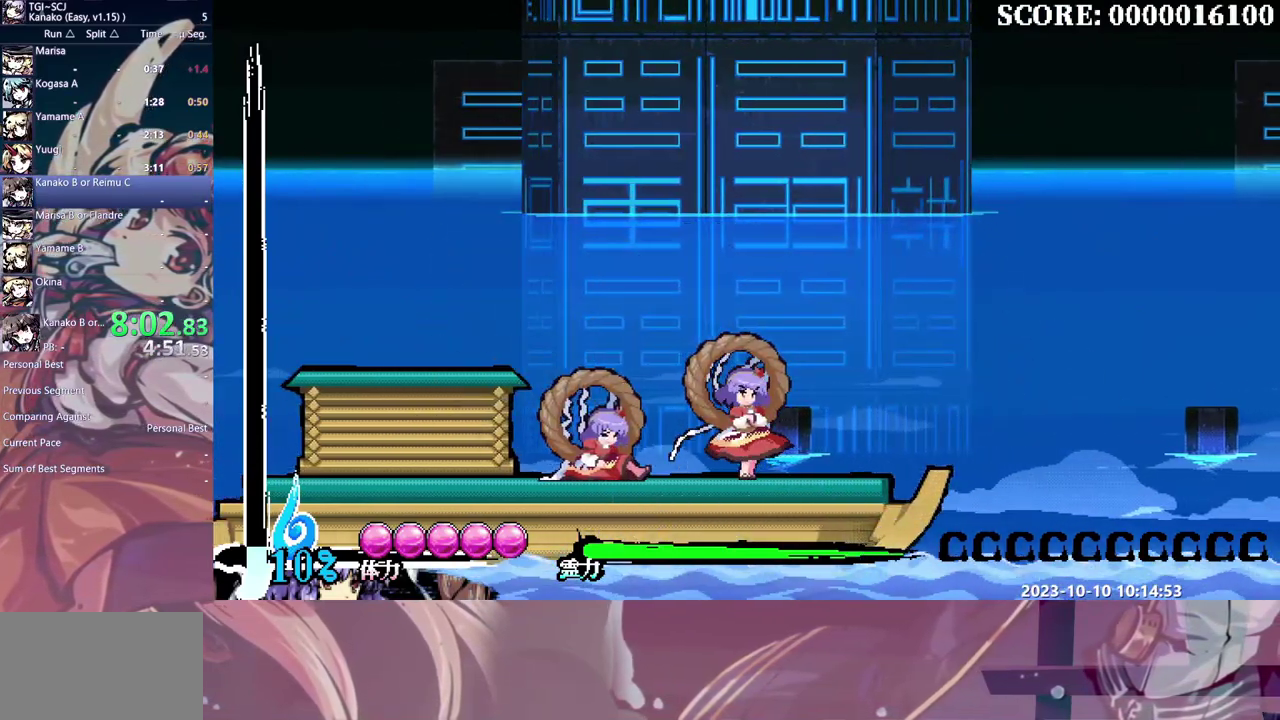
{"buttons": ["X"], "events": [[50, "X", "down"], [133, "X", "up"], [183, "X", "down"], [267, "X", "up"], [317, "X", "down"], [417, "X", "up"], [467, "X", "down"]]}
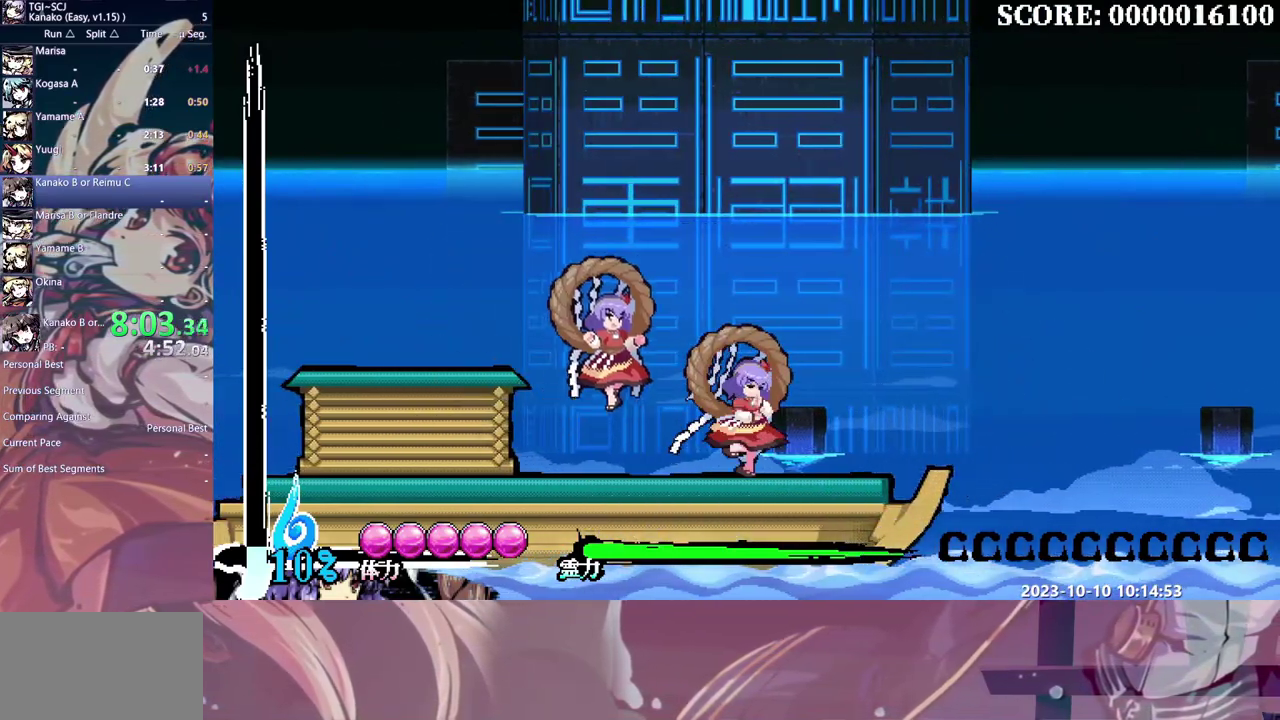
{"buttons": [], "events": [[50, "X", "up"], [117, "X", "down"], [200, "X", "up"], [350, "Y", "down"], [433, "Y", "up"]]}
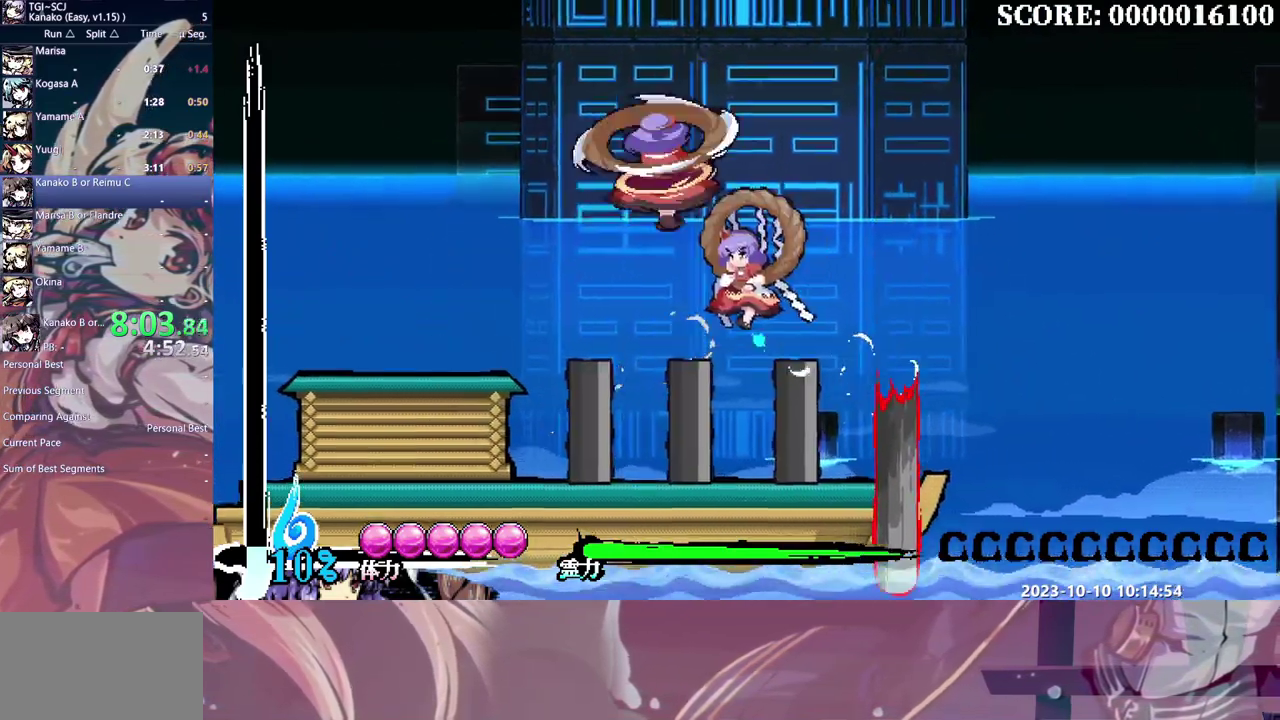
{"buttons": ["X"], "events": [[50, "DPAD_RIGHT", "down"], [283, "DPAD_RIGHT", "up"], [317, "X", "down"], [417, "X", "up"], [467, "X", "down"]]}
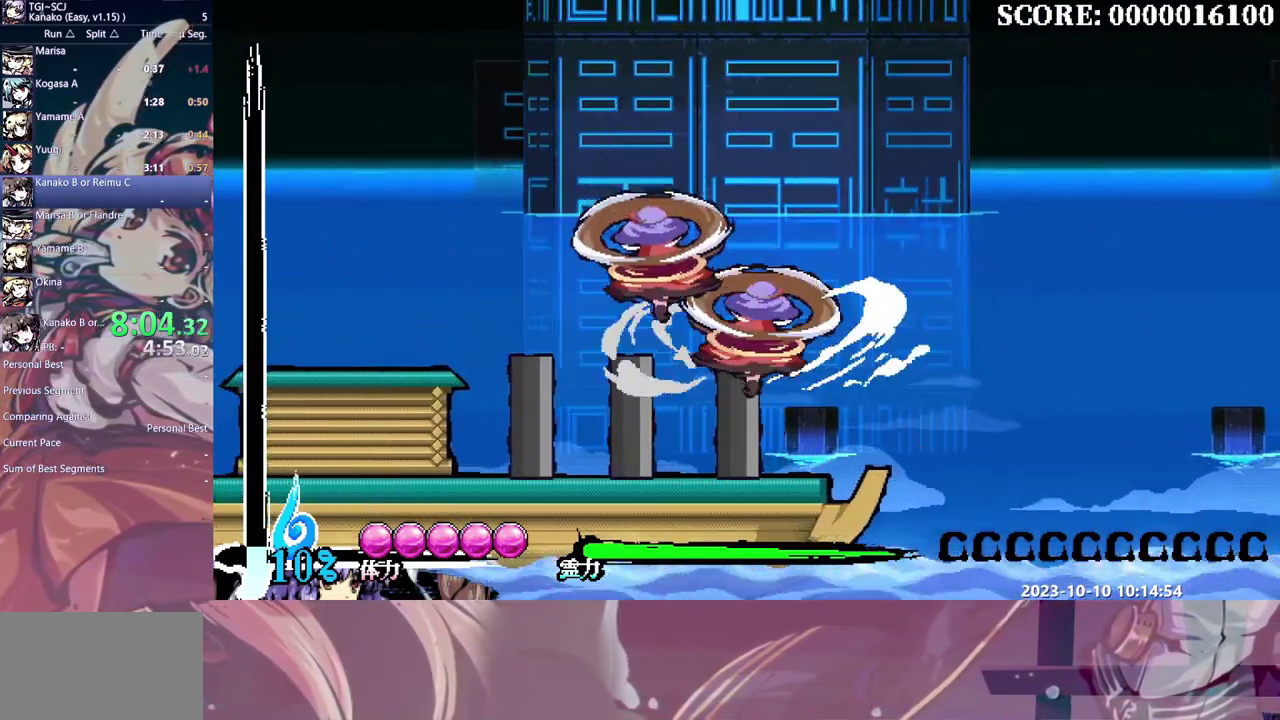
{"buttons": [], "events": [[67, "X", "up"], [117, "X", "down"], [200, "X", "up"], [250, "X", "down"], [350, "X", "up"], [400, "X", "down"], [500, "X", "up"]]}
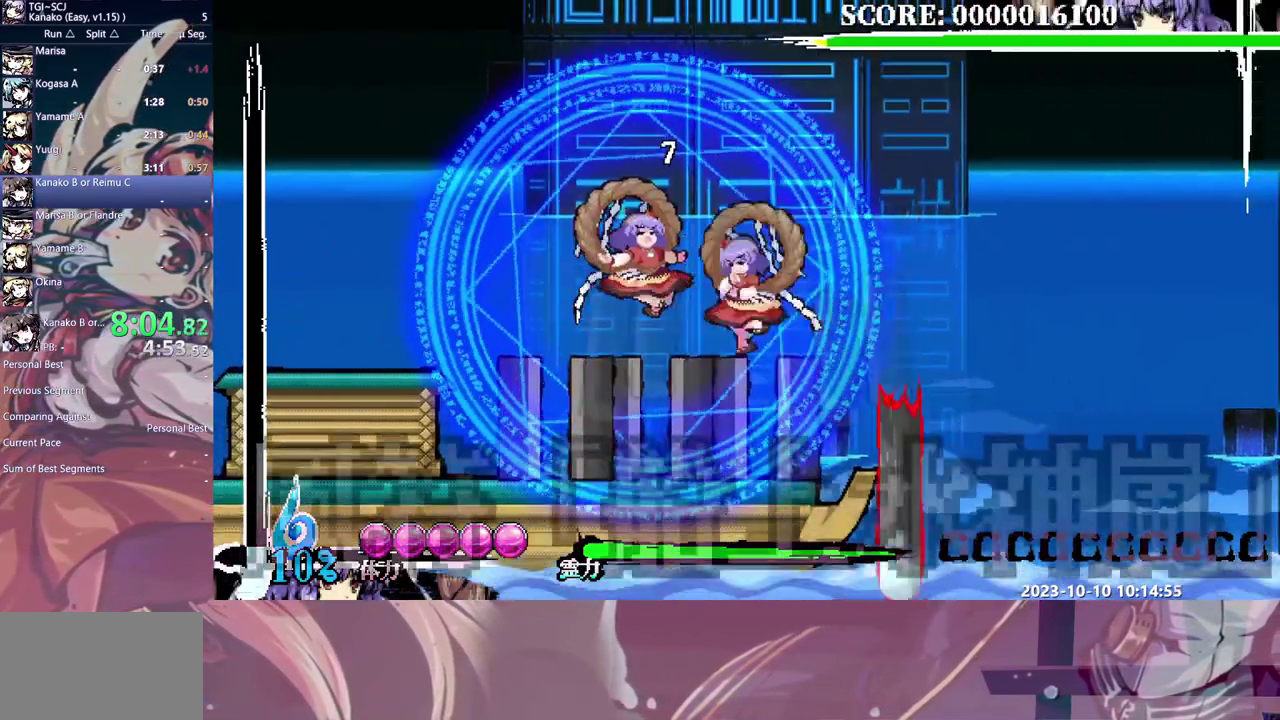
{"buttons": [], "events": []}
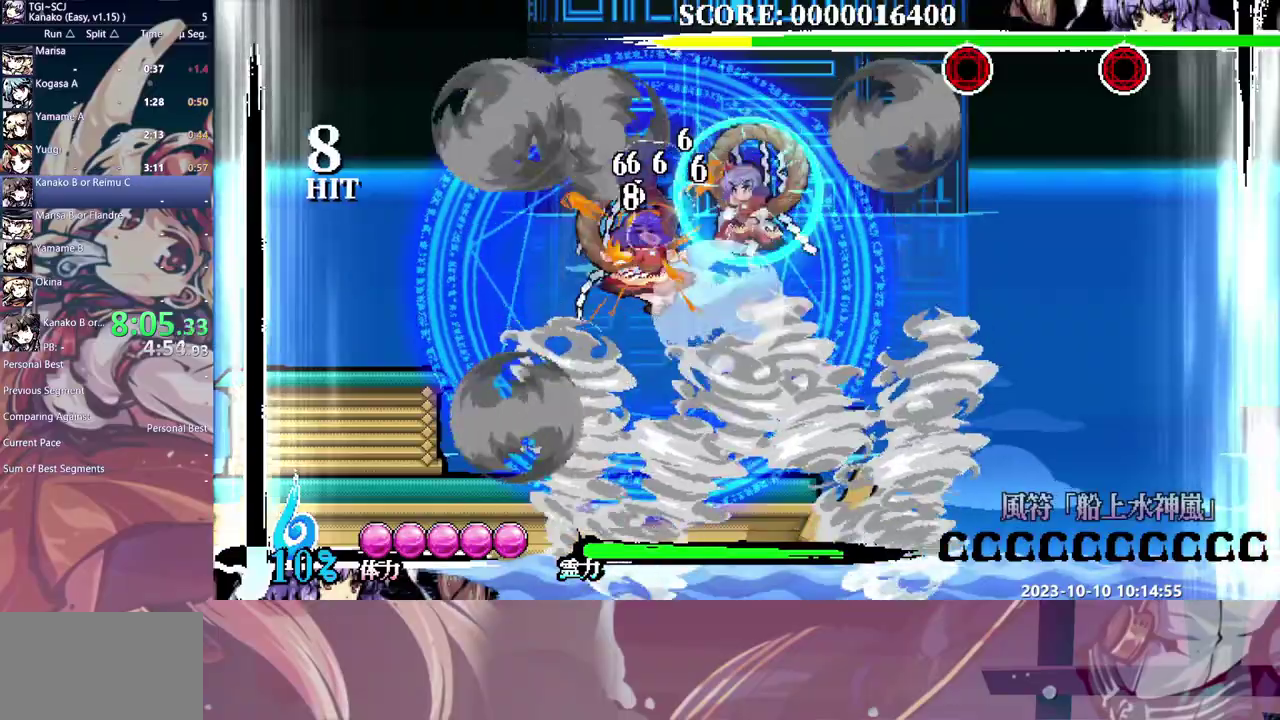
{"buttons": [], "events": [[150, "X", "down"], [233, "X", "up"]]}
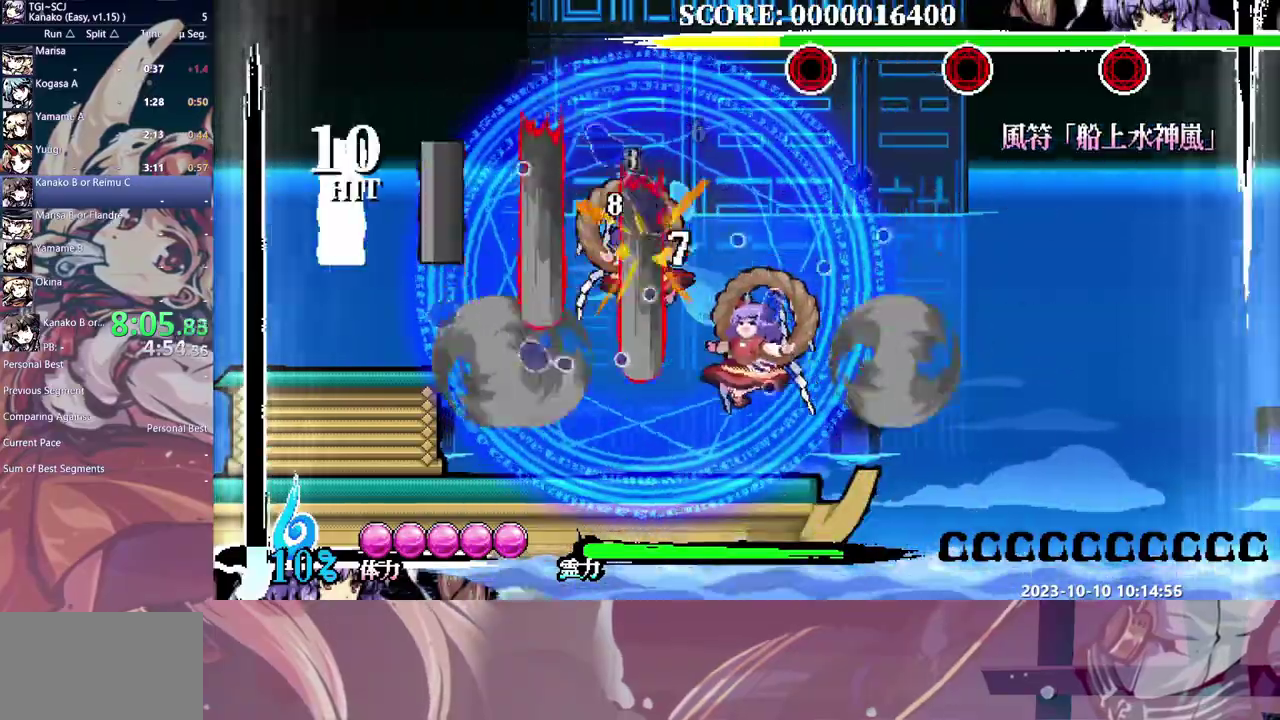
{"buttons": [], "events": [[417, "X", "down"], [500, "X", "up"]]}
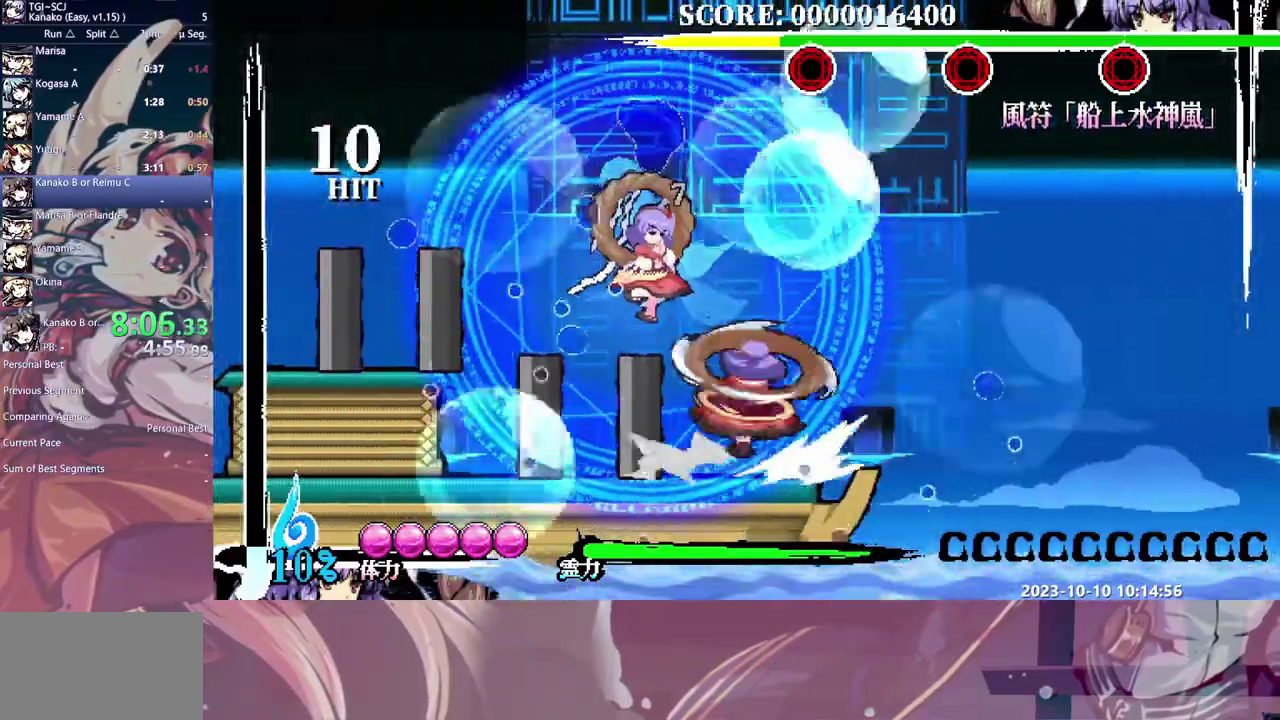
{"buttons": [], "events": [[67, "X", "down"], [150, "X", "up"], [217, "X", "down"], [317, "X", "up"], [367, "X", "down"], [467, "X", "up"]]}
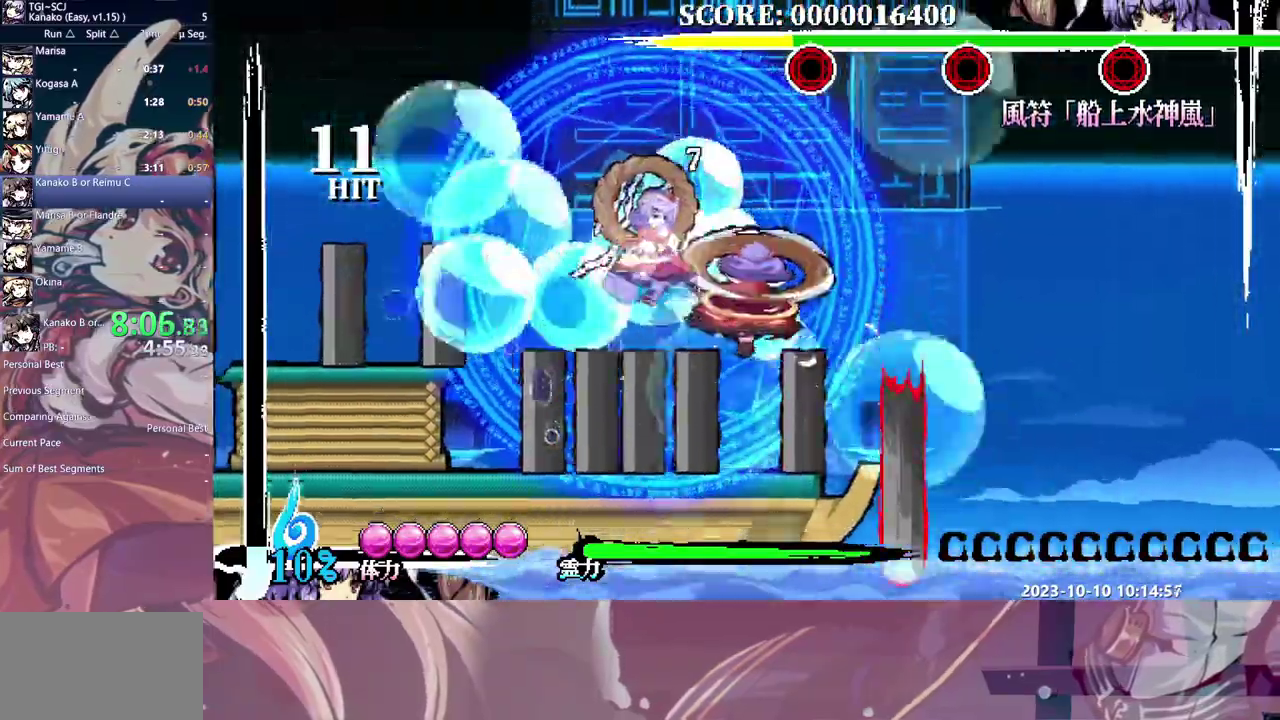
{"buttons": [], "events": [[17, "X", "down"], [117, "X", "up"]]}
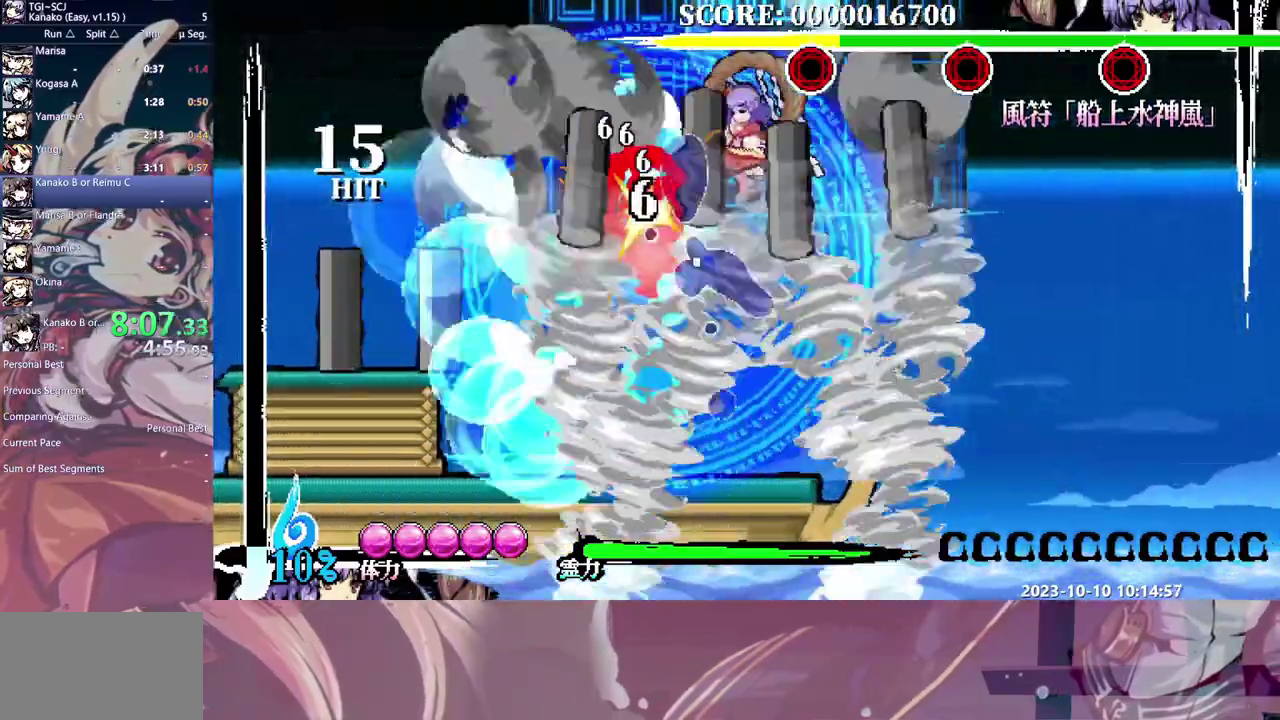
{"buttons": [], "events": []}